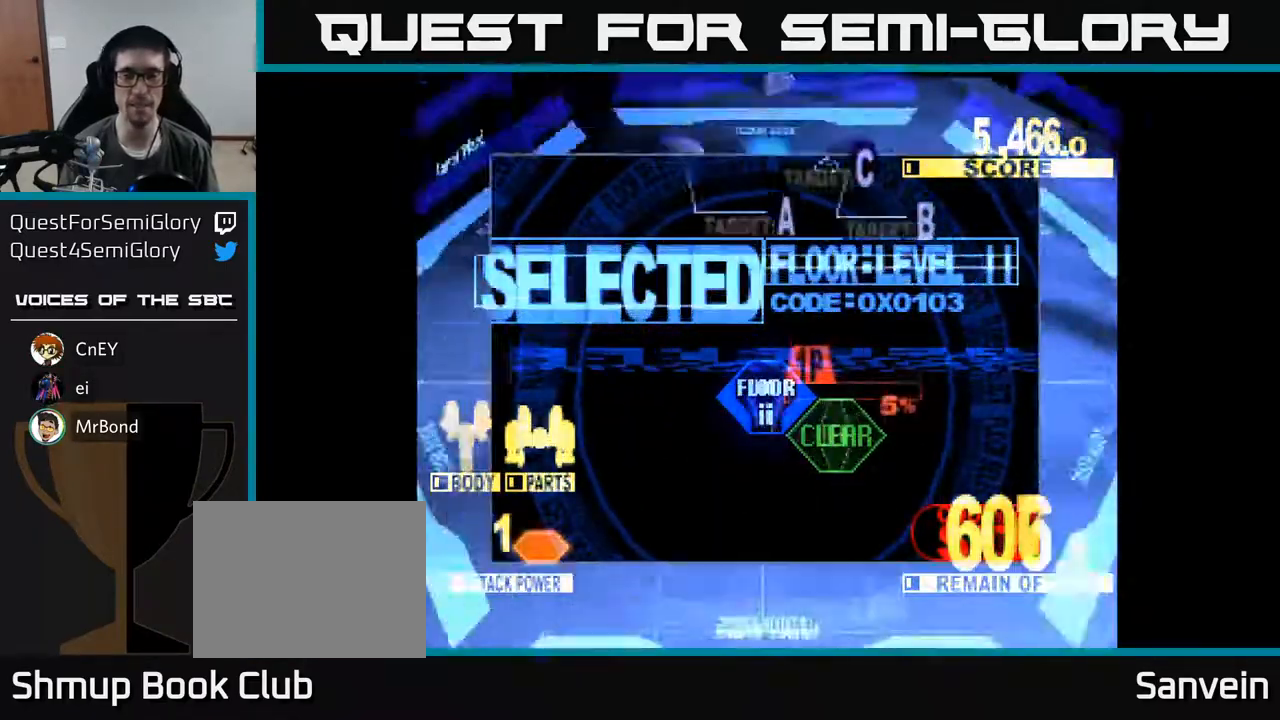
Gameplay with a controller (Xbox layout); each line is a JSON object with the inputs held at the frame after it. "events" lists button and stick changes between this image and that frame as [ms after this image, input, new state], when the widget could be followed in between. Not read: left_stick.
{"buttons": ["X", "DPAD_UP"], "right_stick": "center", "events": []}
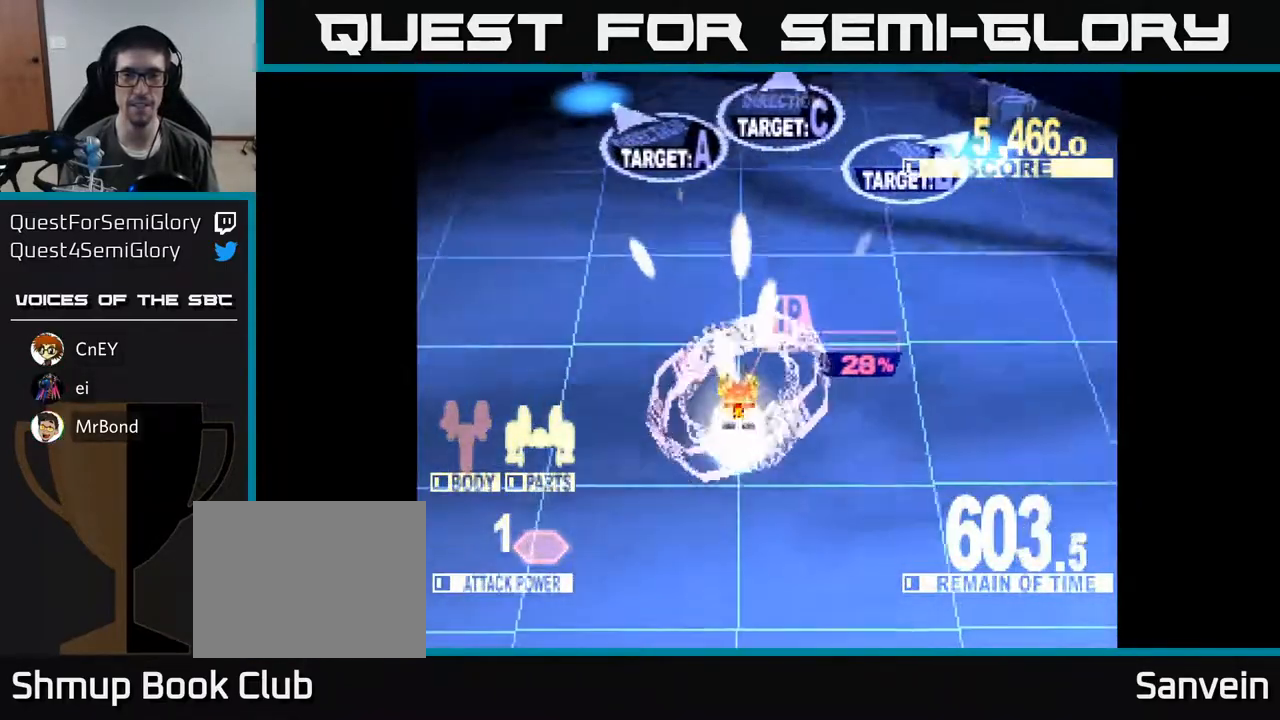
{"buttons": ["X", "DPAD_UP", "DPAD_RIGHT"], "right_stick": "center", "events": [[50, "DPAD_LEFT", "down"], [50, "DPAD_UP", "up"], [150, "DPAD_UP", "down"], [167, "DPAD_LEFT", "up"], [183, "DPAD_RIGHT", "down"], [417, "DPAD_UP", "up"], [467, "DPAD_UP", "down"]]}
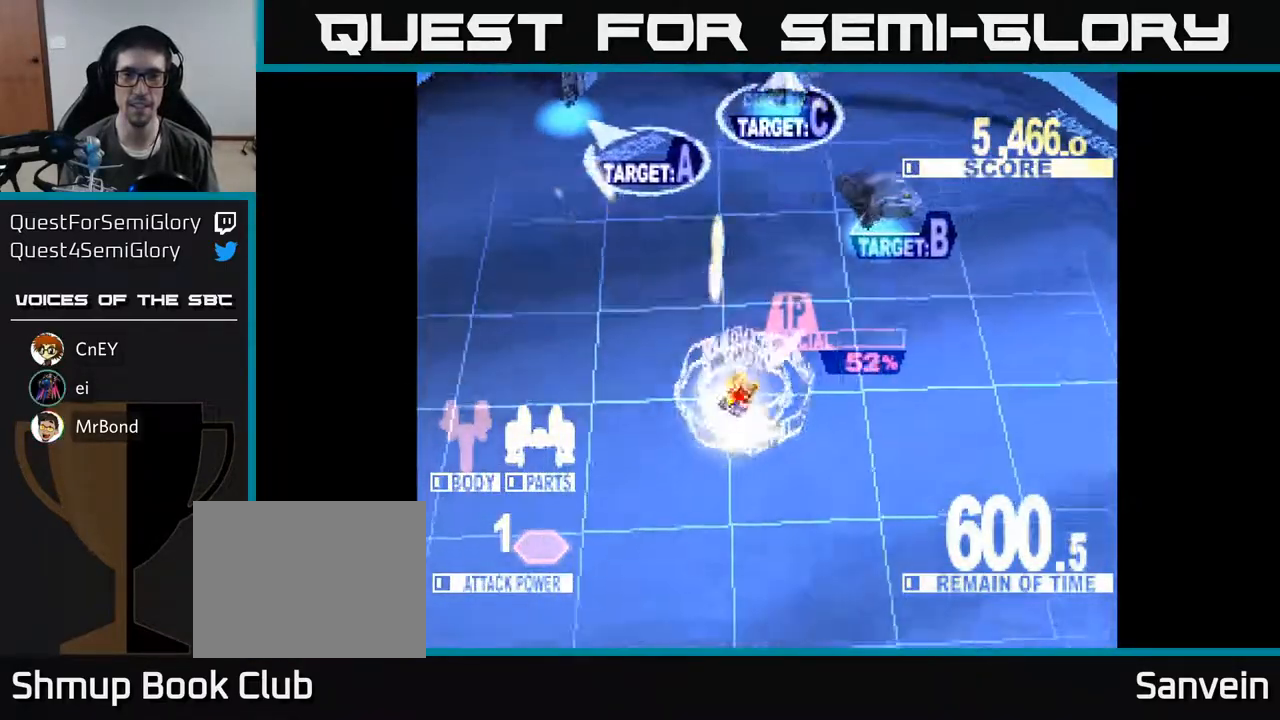
{"buttons": ["X", "DPAD_UP"], "right_stick": "center", "events": [[50, "DPAD_RIGHT", "up"], [150, "DPAD_LEFT", "down"], [450, "DPAD_LEFT", "up"]]}
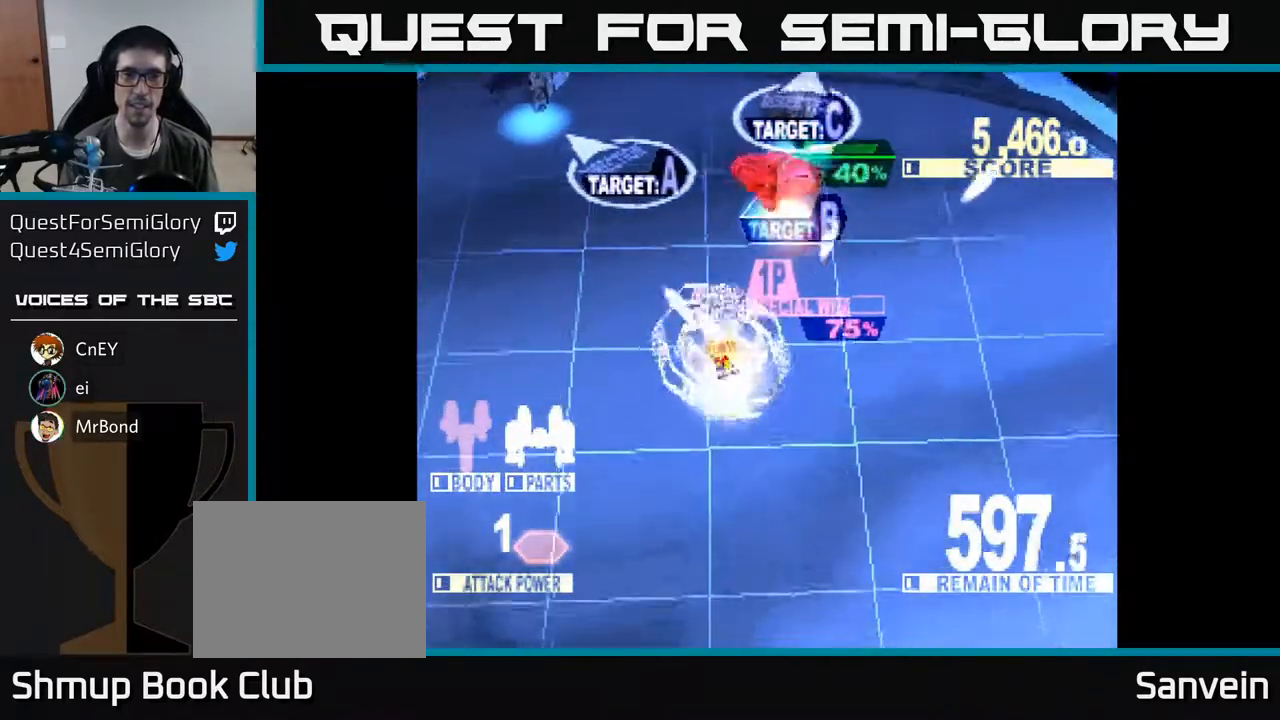
{"buttons": ["X", "DPAD_UP"], "right_stick": "center", "events": [[17, "DPAD_RIGHT", "down"], [233, "DPAD_RIGHT", "up"]]}
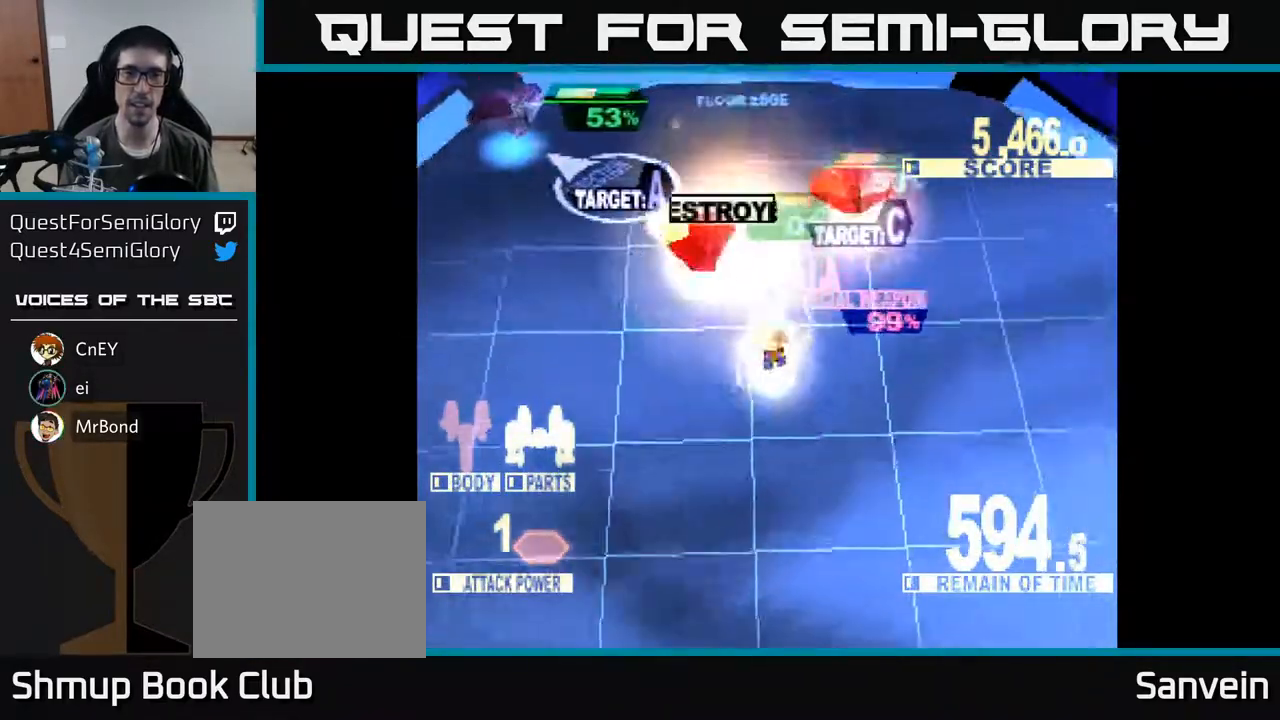
{"buttons": ["A", "X", "DPAD_UP", "DPAD_LEFT"], "right_stick": "center", "events": [[67, "DPAD_LEFT", "down"], [133, "DPAD_UP", "up"], [150, "X", "up"], [167, "A", "down"], [217, "DPAD_UP", "down"], [300, "X", "down"], [400, "A", "up"], [400, "X", "up"], [450, "A", "down"], [467, "X", "down"]]}
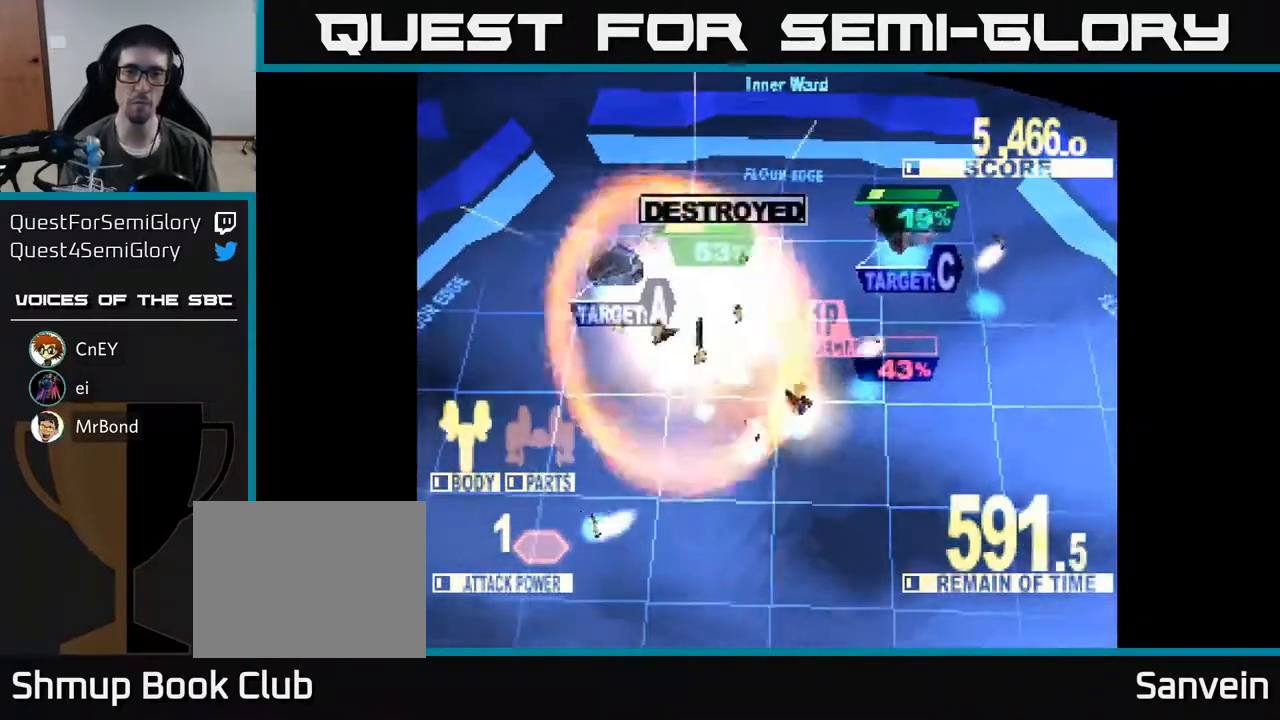
{"buttons": ["X", "DPAD_UP", "DPAD_RIGHT"], "right_stick": "center", "events": [[17, "A", "up"], [133, "DPAD_UP", "up"], [383, "DPAD_UP", "down"], [450, "DPAD_LEFT", "up"], [483, "DPAD_RIGHT", "down"]]}
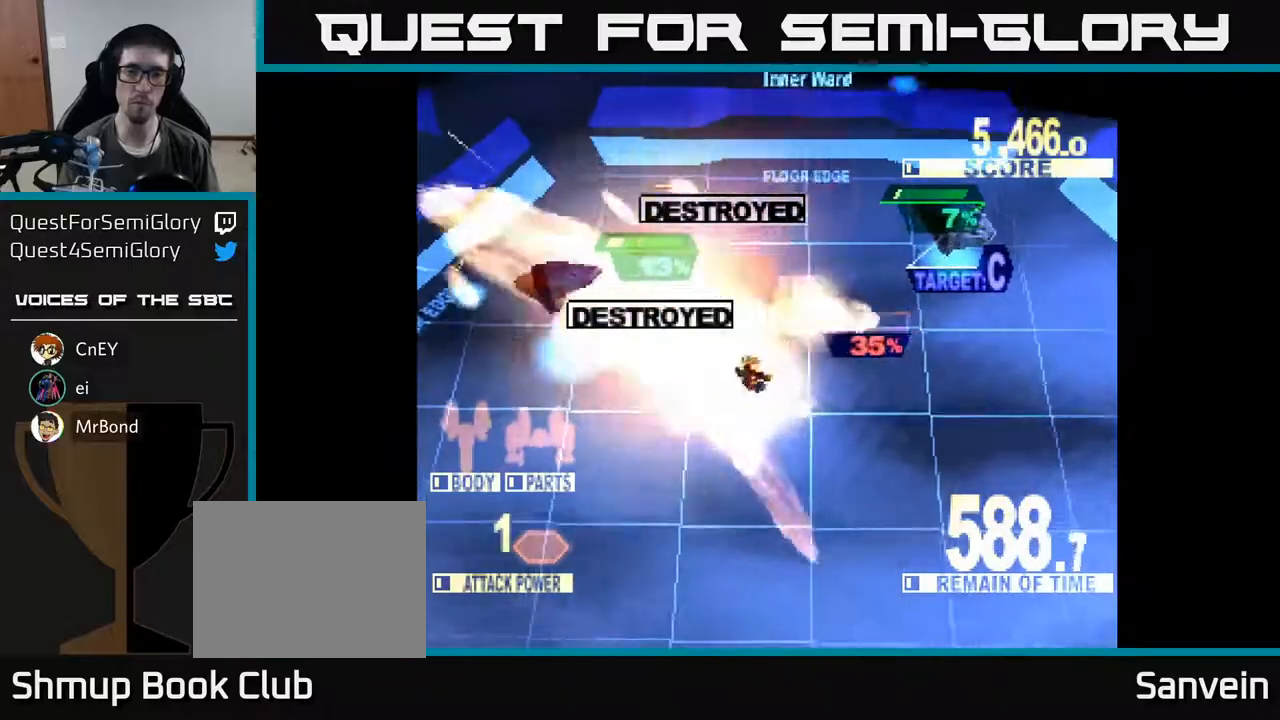
{"buttons": ["X", "DPAD_UP", "DPAD_RIGHT"], "right_stick": "center", "events": [[83, "X", "up"], [150, "X", "down"], [167, "DPAD_UP", "up"], [483, "DPAD_UP", "down"]]}
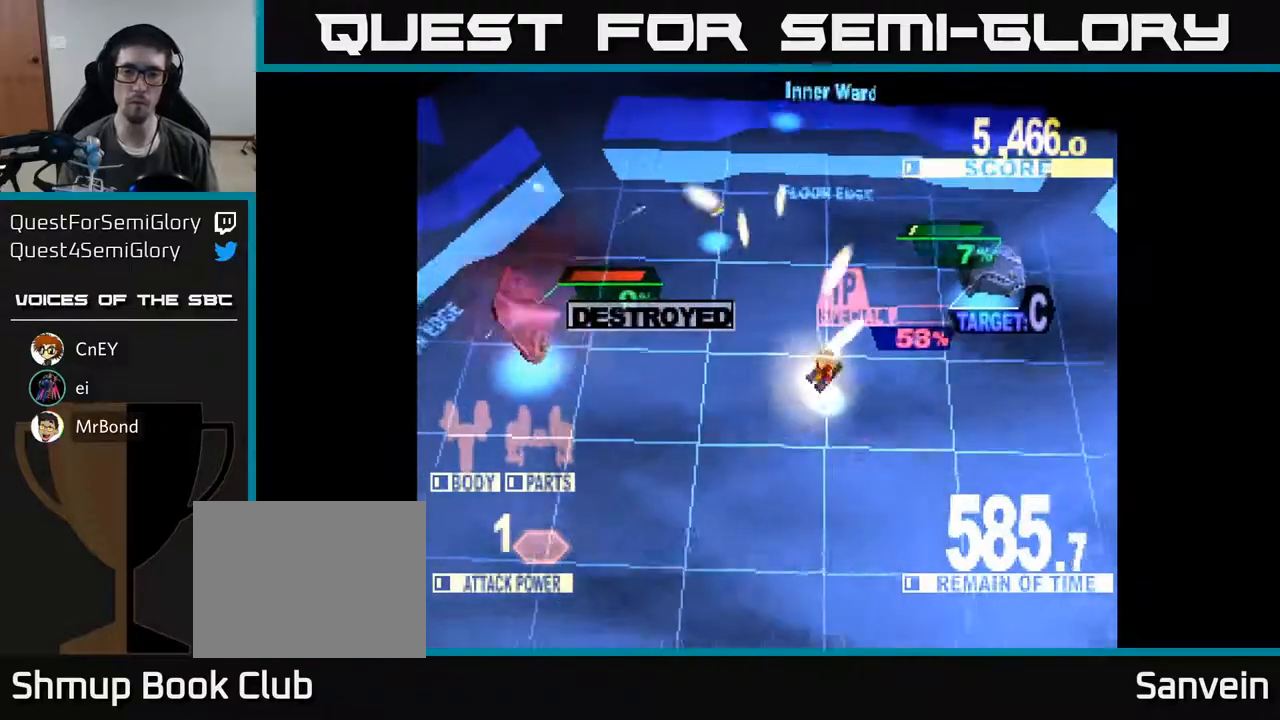
{"buttons": [], "right_stick": "center", "events": [[50, "X", "up"], [217, "DPAD_UP", "up"], [317, "DPAD_RIGHT", "up"]]}
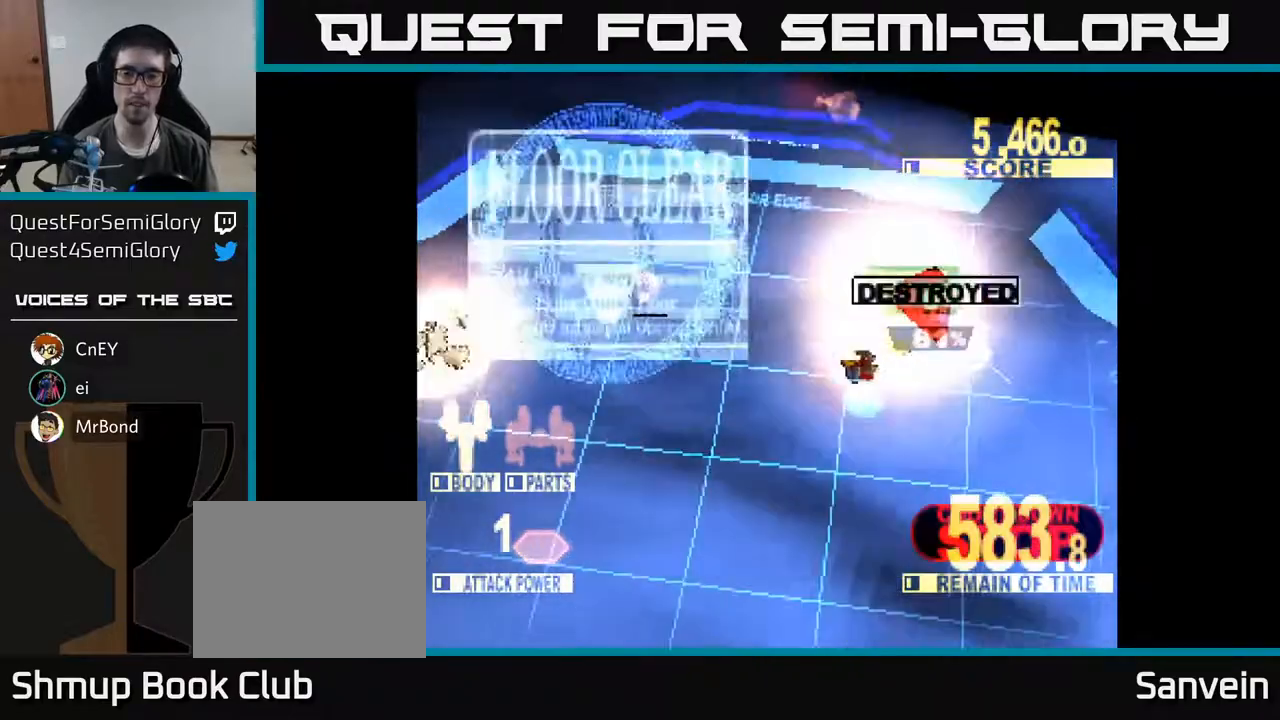
{"buttons": [], "right_stick": "center", "events": []}
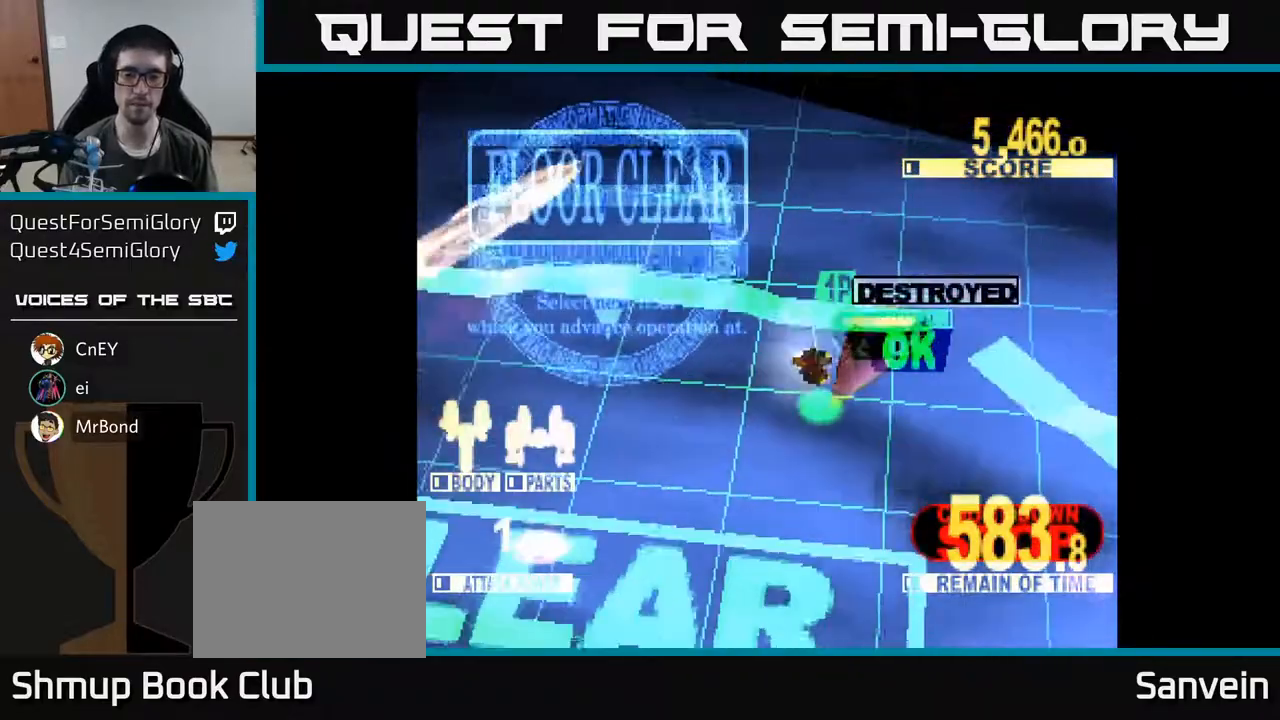
{"buttons": ["X"], "right_stick": "center", "events": [[17, "DPAD_DOWN", "down"], [233, "DPAD_DOWN", "up"], [267, "X", "down"]]}
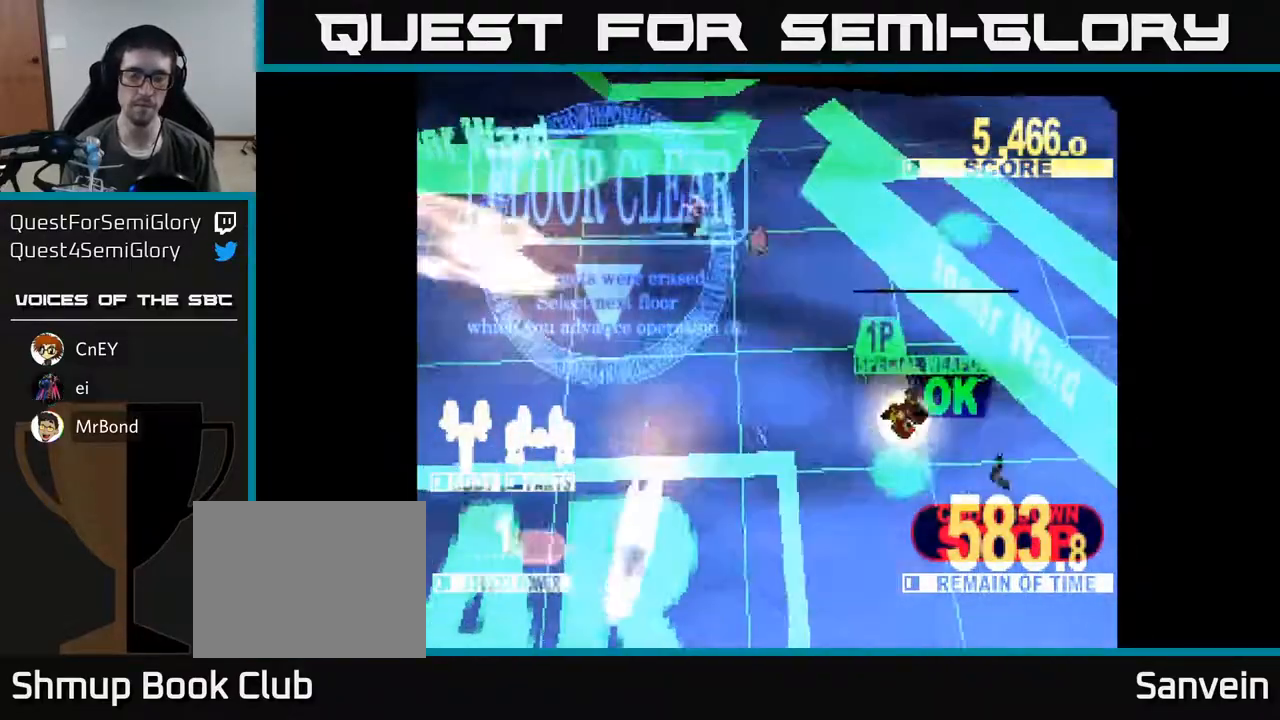
{"buttons": [], "right_stick": "center", "events": [[133, "X", "up"]]}
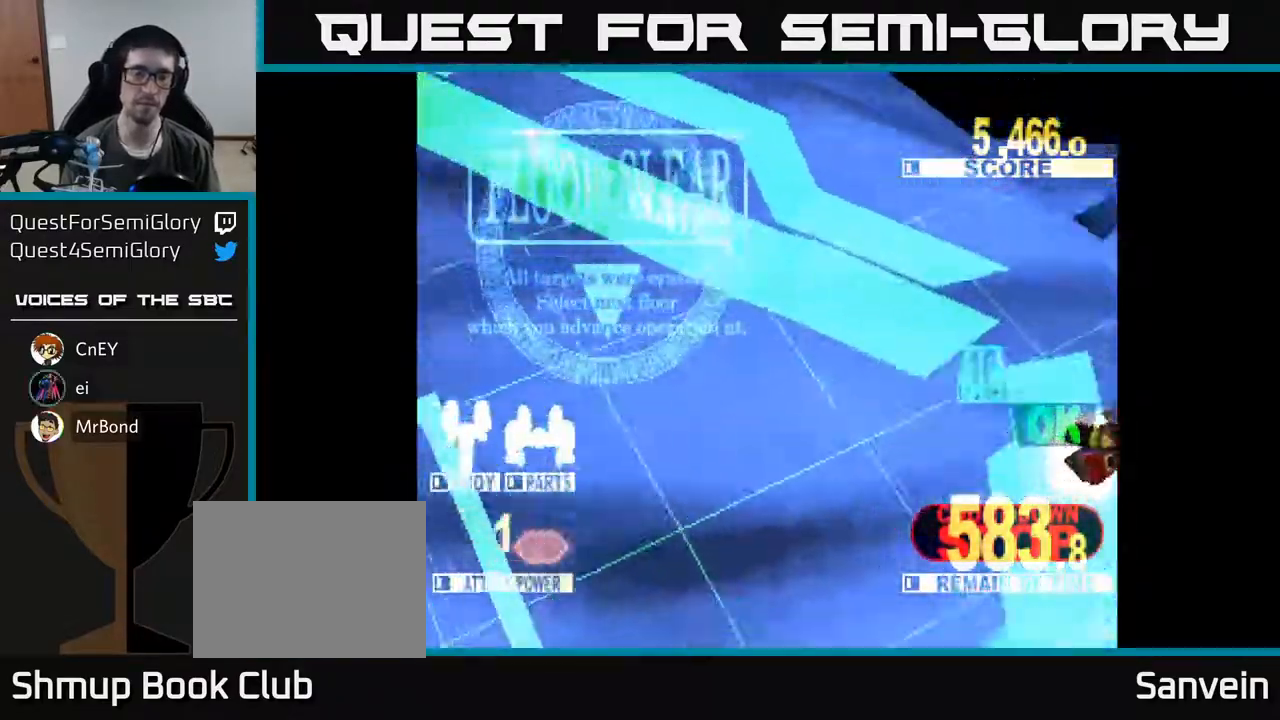
{"buttons": [], "right_stick": "center", "events": []}
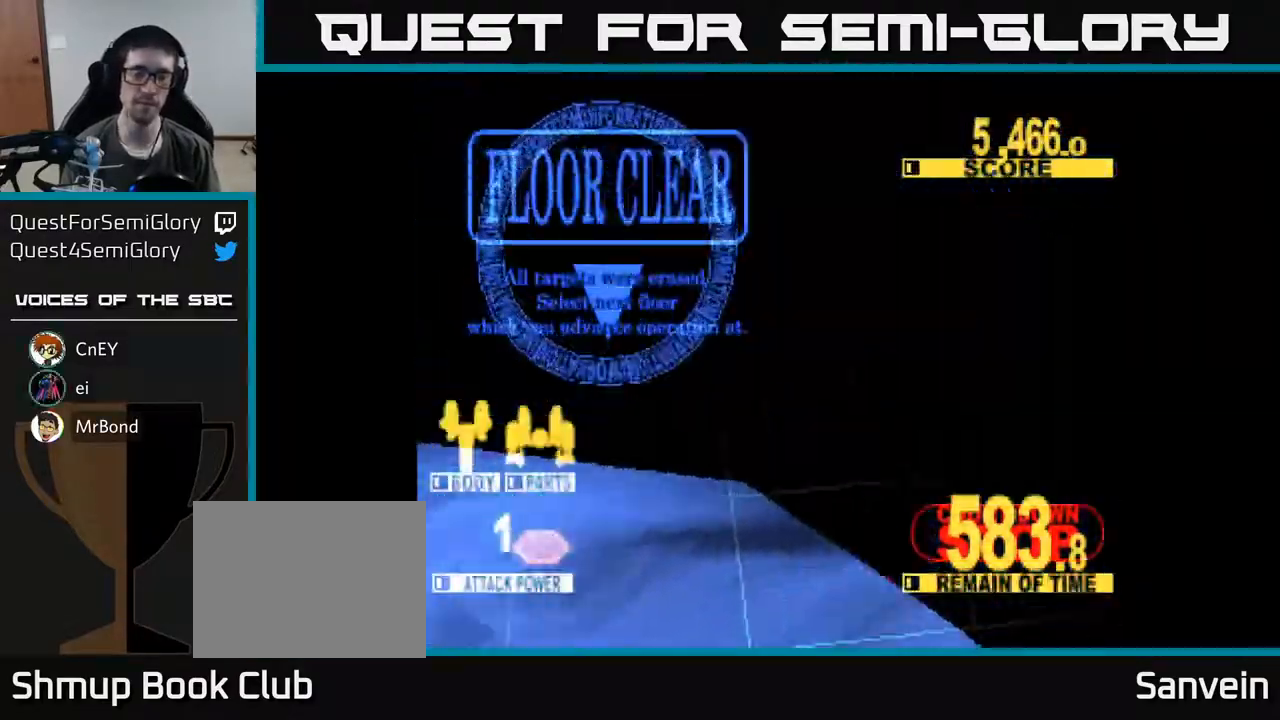
{"buttons": ["DPAD_UP"], "right_stick": "center", "events": [[483, "DPAD_UP", "down"]]}
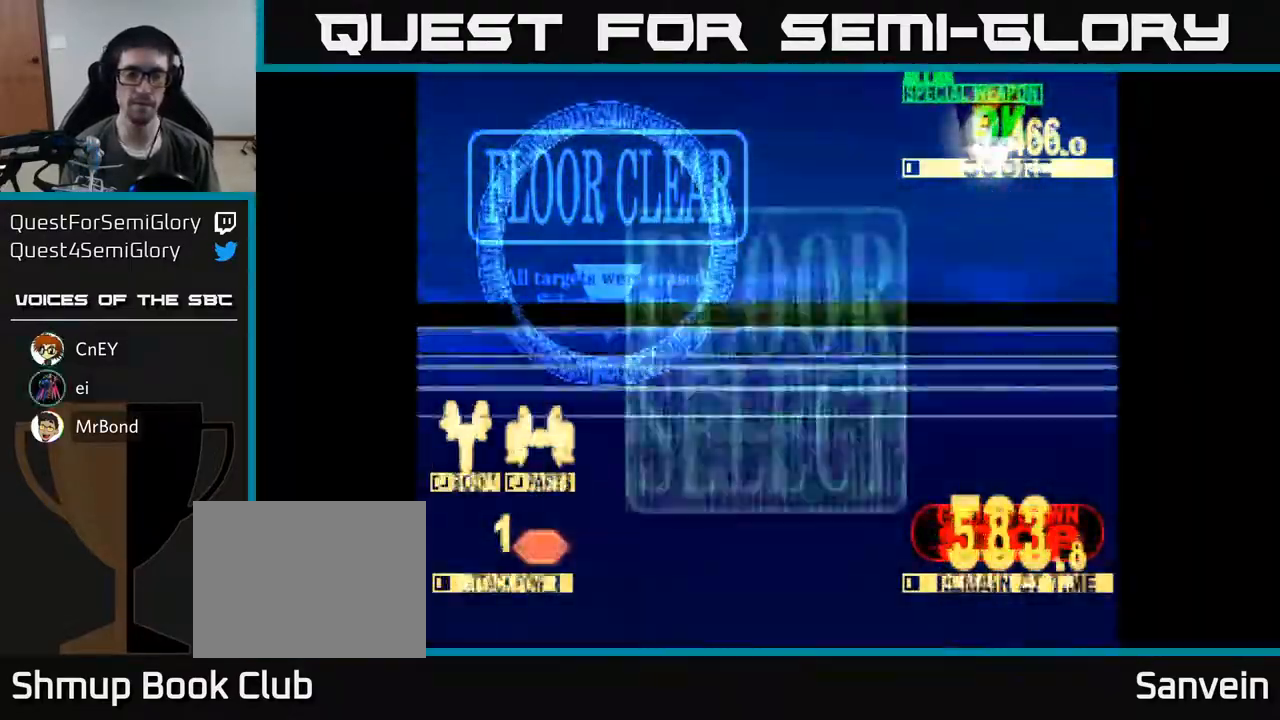
{"buttons": ["DPAD_UP"], "right_stick": "center", "events": [[133, "X", "down"], [500, "X", "up"]]}
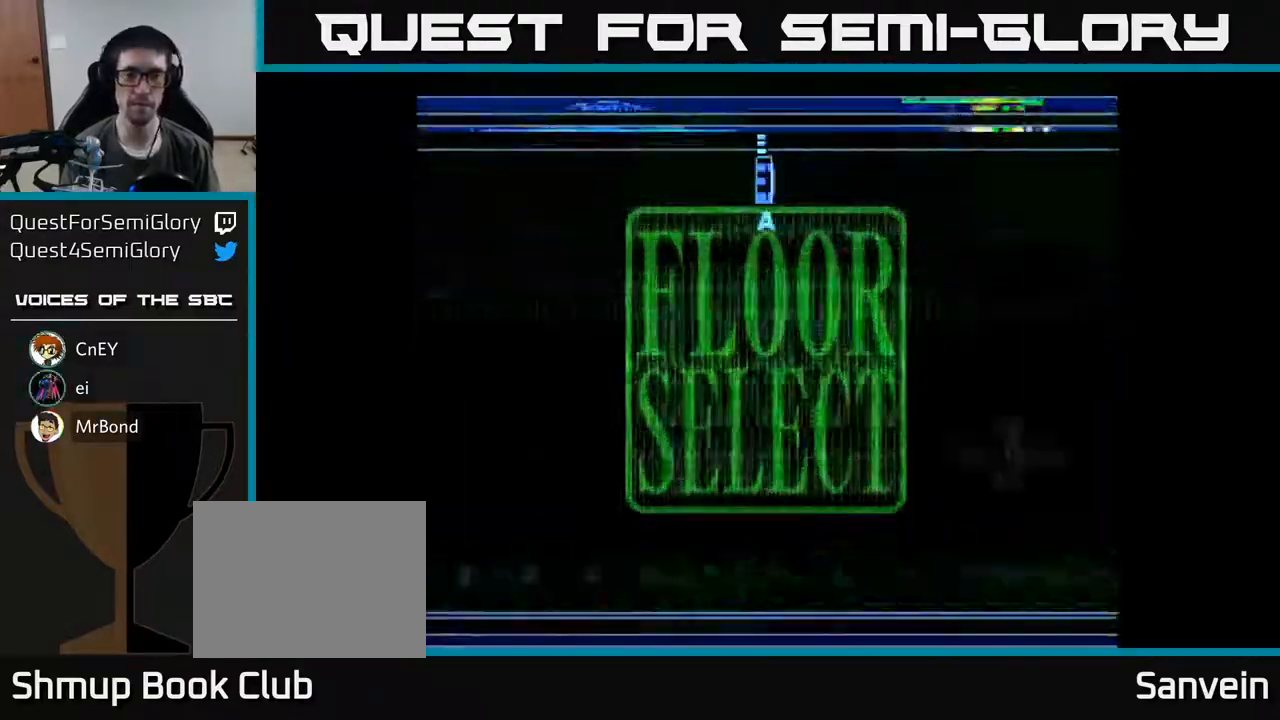
{"buttons": [], "right_stick": "center", "events": [[100, "DPAD_UP", "up"]]}
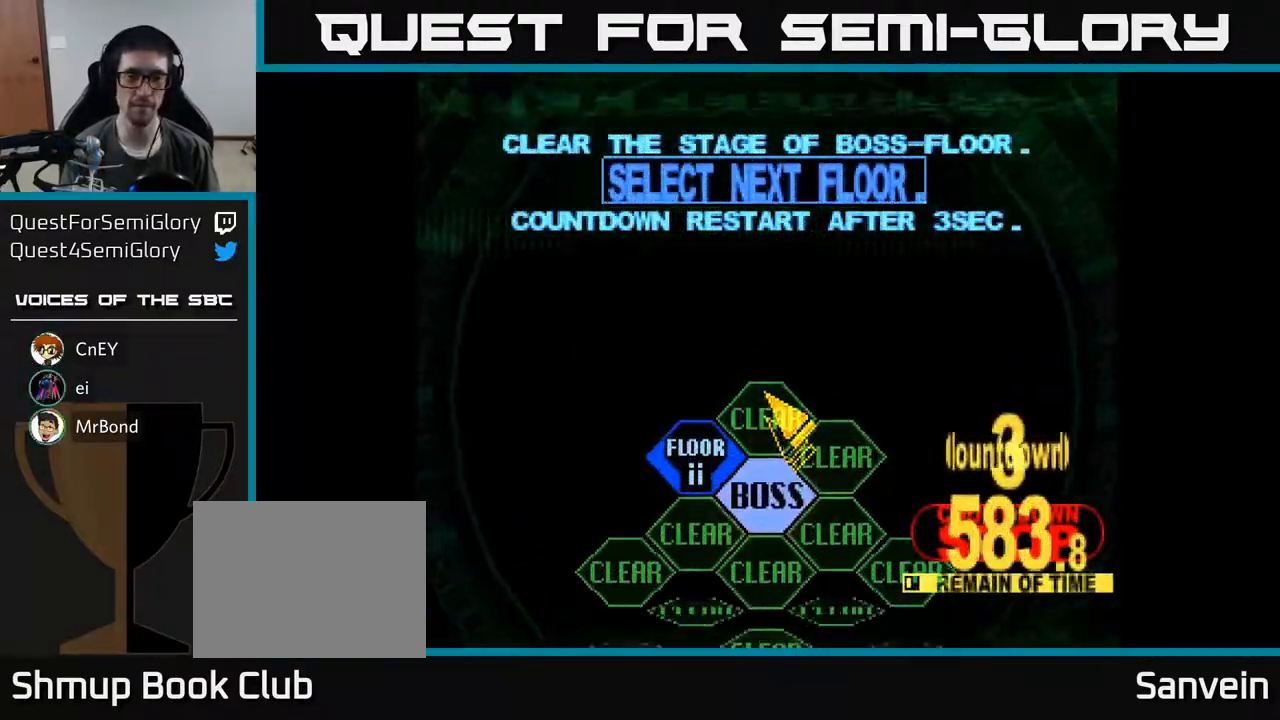
{"buttons": [], "right_stick": "center", "events": [[67, "DPAD_DOWN", "down"], [67, "DPAD_LEFT", "down"], [333, "A", "down"], [333, "DPAD_LEFT", "up"], [350, "DPAD_DOWN", "up"], [433, "A", "up"]]}
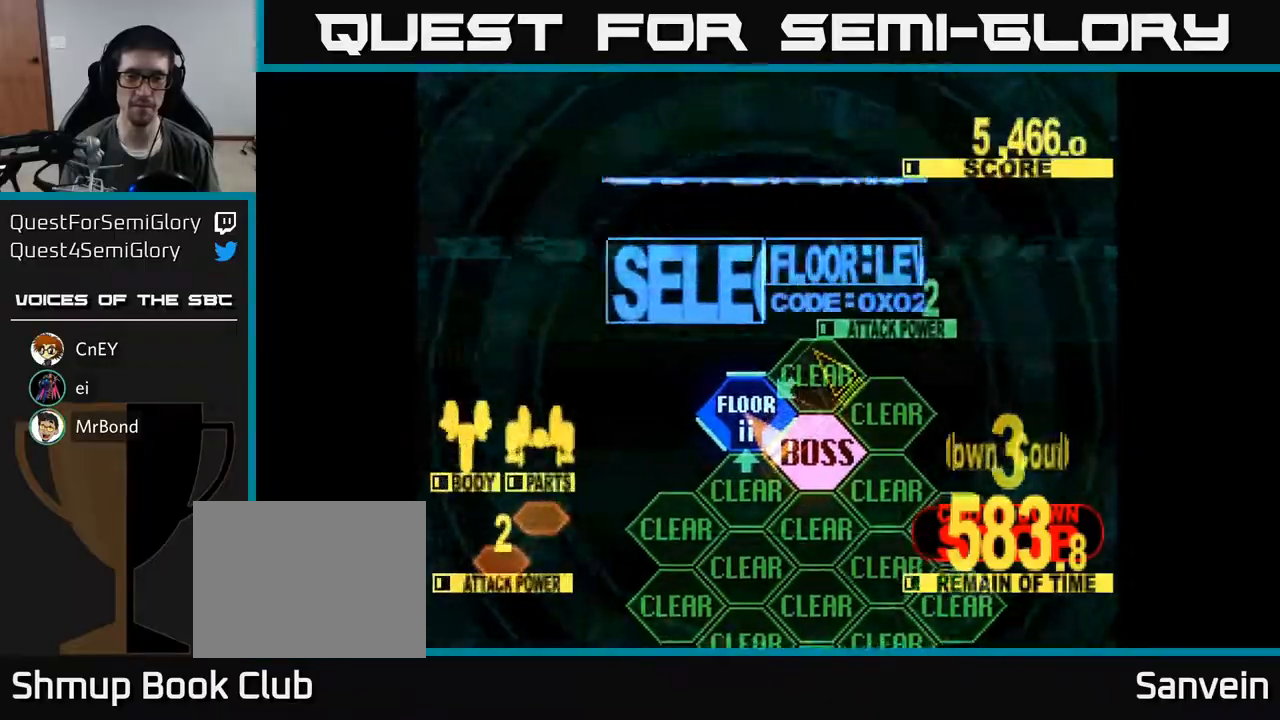
{"buttons": ["X", "DPAD_UP"], "right_stick": "center", "events": [[117, "DPAD_UP", "down"], [467, "X", "down"]]}
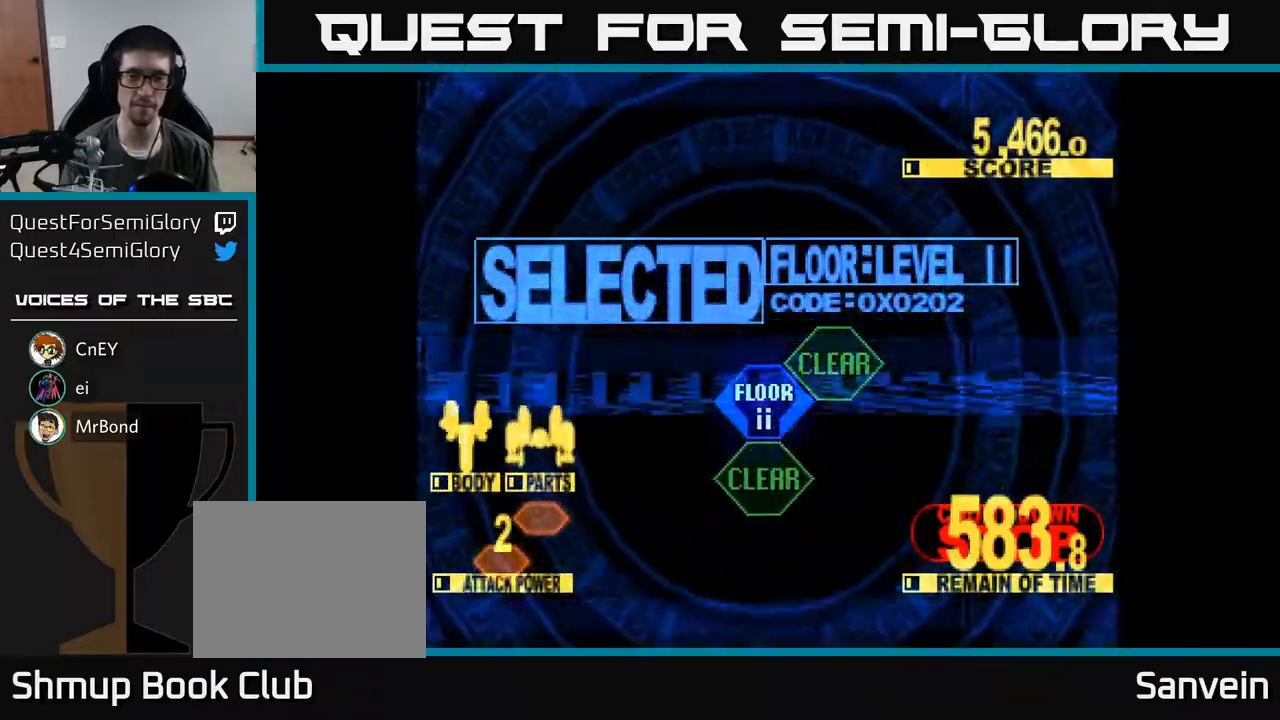
{"buttons": ["X", "DPAD_UP"], "right_stick": "center", "events": []}
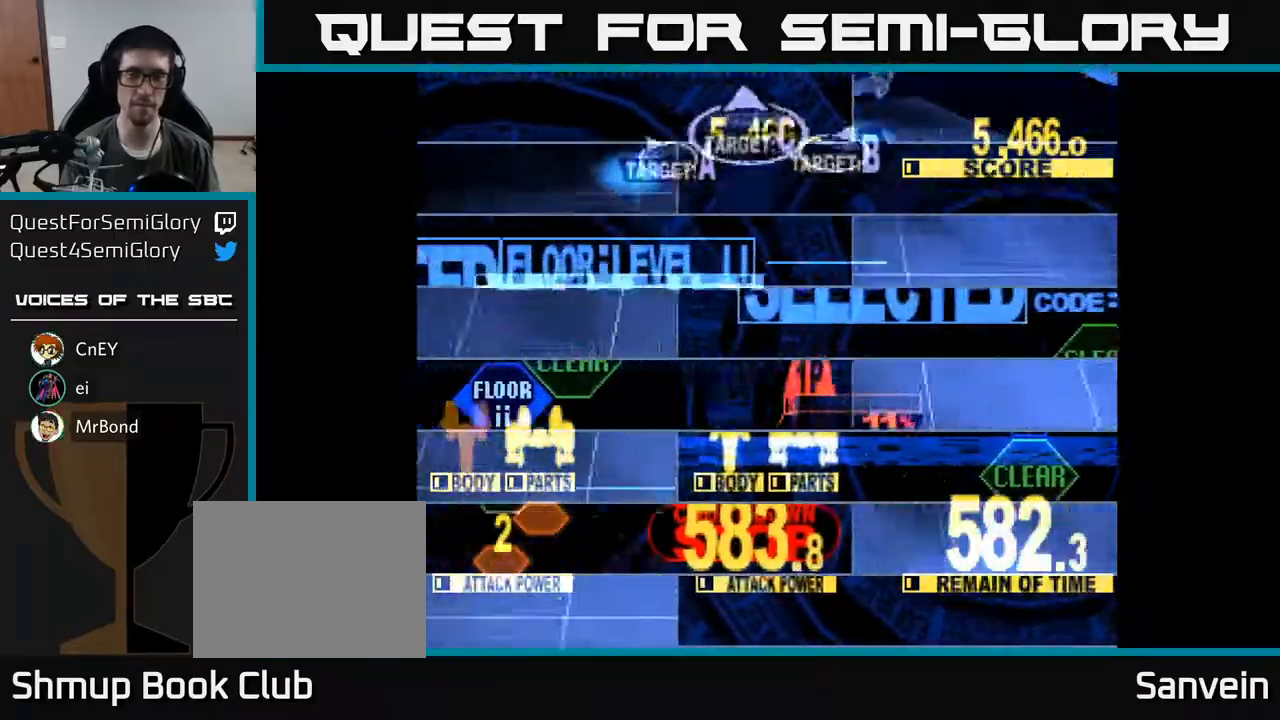
{"buttons": ["X", "DPAD_UP", "DPAD_LEFT"], "right_stick": "center", "events": [[133, "DPAD_LEFT", "down"], [267, "DPAD_LEFT", "up"], [417, "DPAD_LEFT", "down"]]}
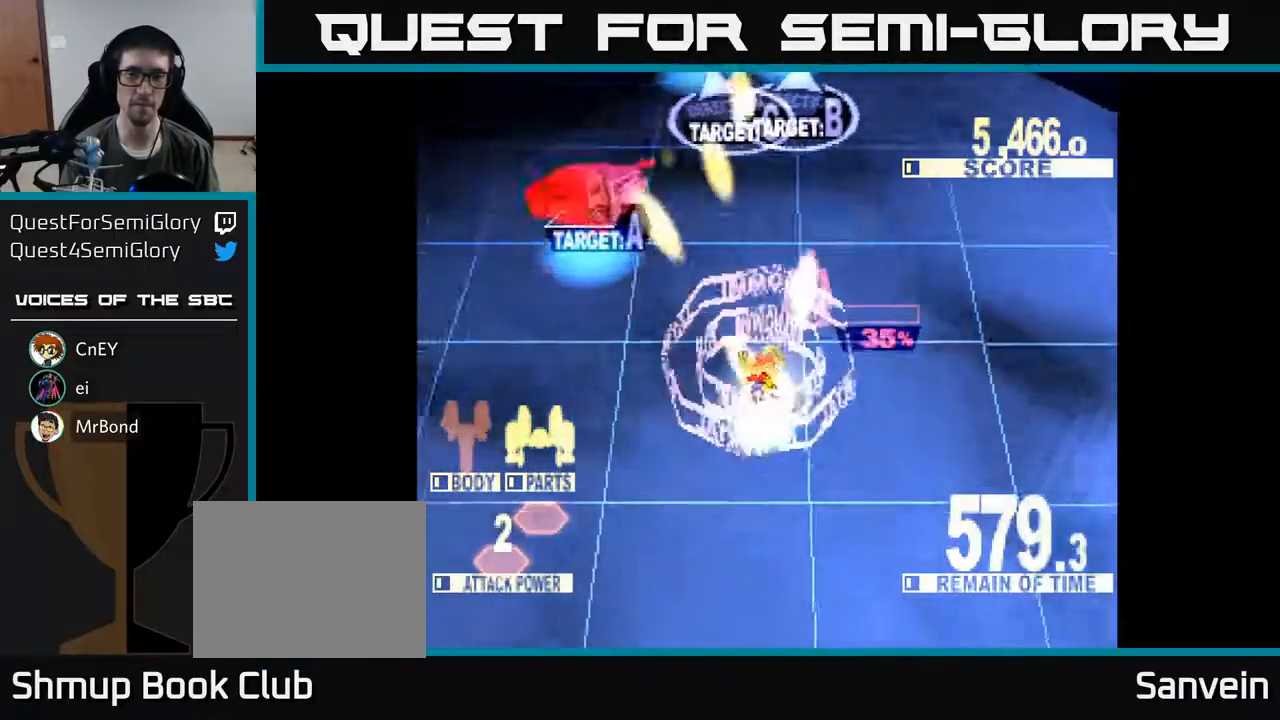
{"buttons": ["X", "DPAD_DOWN", "DPAD_LEFT"], "right_stick": "center", "events": [[117, "DPAD_UP", "up"], [183, "DPAD_UP", "down"], [200, "DPAD_LEFT", "up"], [233, "DPAD_RIGHT", "down"], [317, "DPAD_RIGHT", "up"], [400, "DPAD_LEFT", "down"], [417, "DPAD_UP", "up"], [433, "DPAD_DOWN", "down"]]}
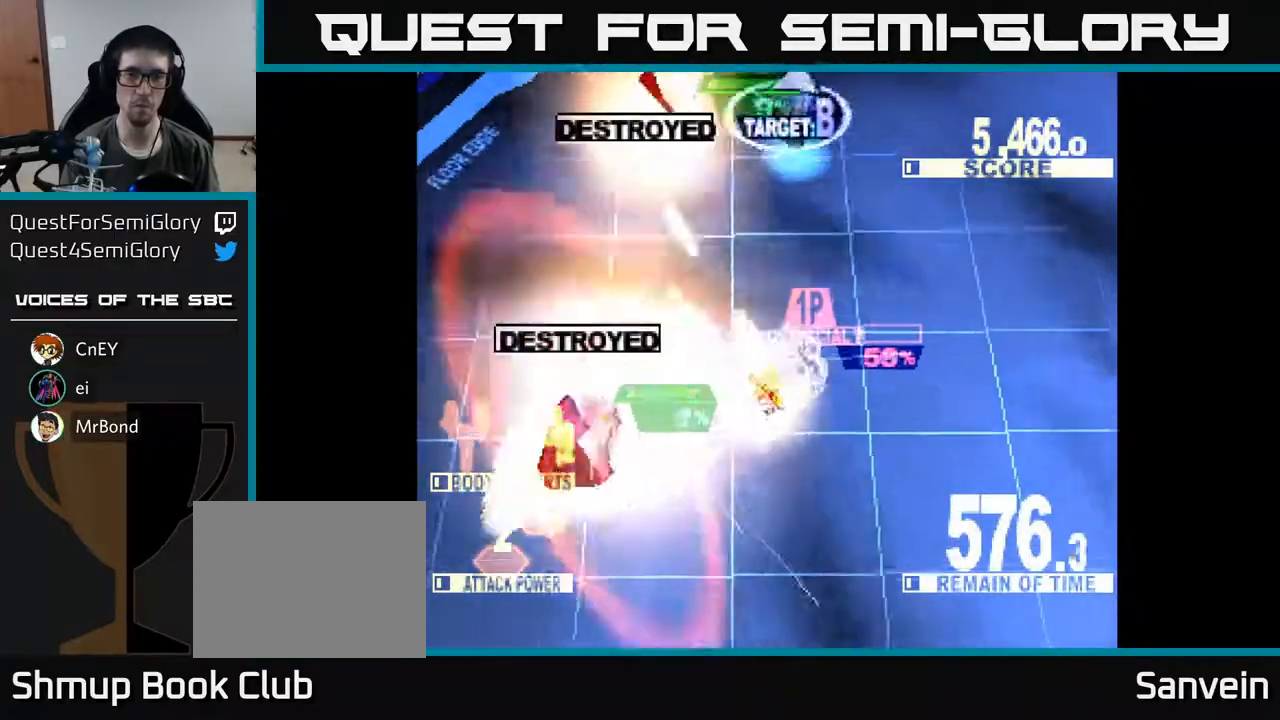
{"buttons": ["X", "DPAD_UP", "DPAD_RIGHT"], "right_stick": "center", "events": [[33, "DPAD_LEFT", "up"], [133, "DPAD_DOWN", "up"], [150, "DPAD_UP", "down"], [217, "X", "up"], [267, "DPAD_RIGHT", "down"], [300, "X", "down"]]}
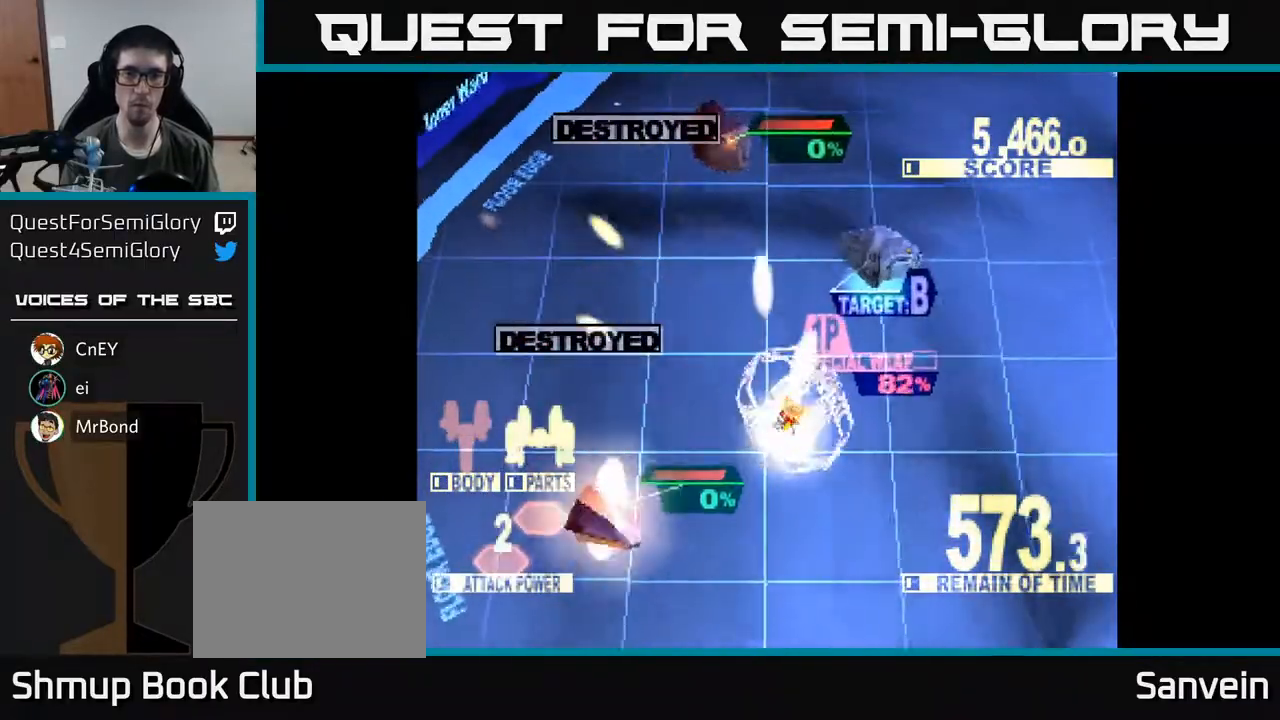
{"buttons": ["X", "DPAD_RIGHT"], "right_stick": "center", "events": [[117, "DPAD_UP", "up"], [233, "DPAD_UP", "down"], [267, "X", "up"], [400, "DPAD_UP", "up"], [483, "X", "down"]]}
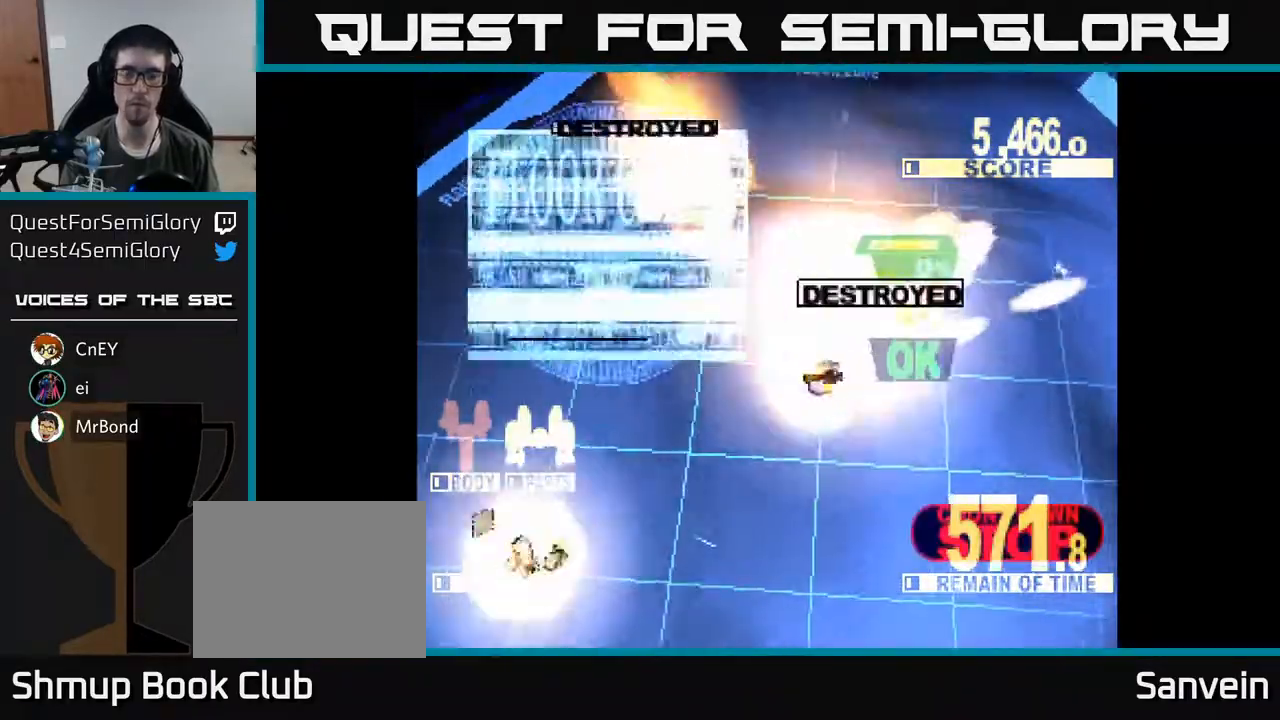
{"buttons": [], "right_stick": "center", "events": [[67, "X", "up"], [183, "DPAD_RIGHT", "up"]]}
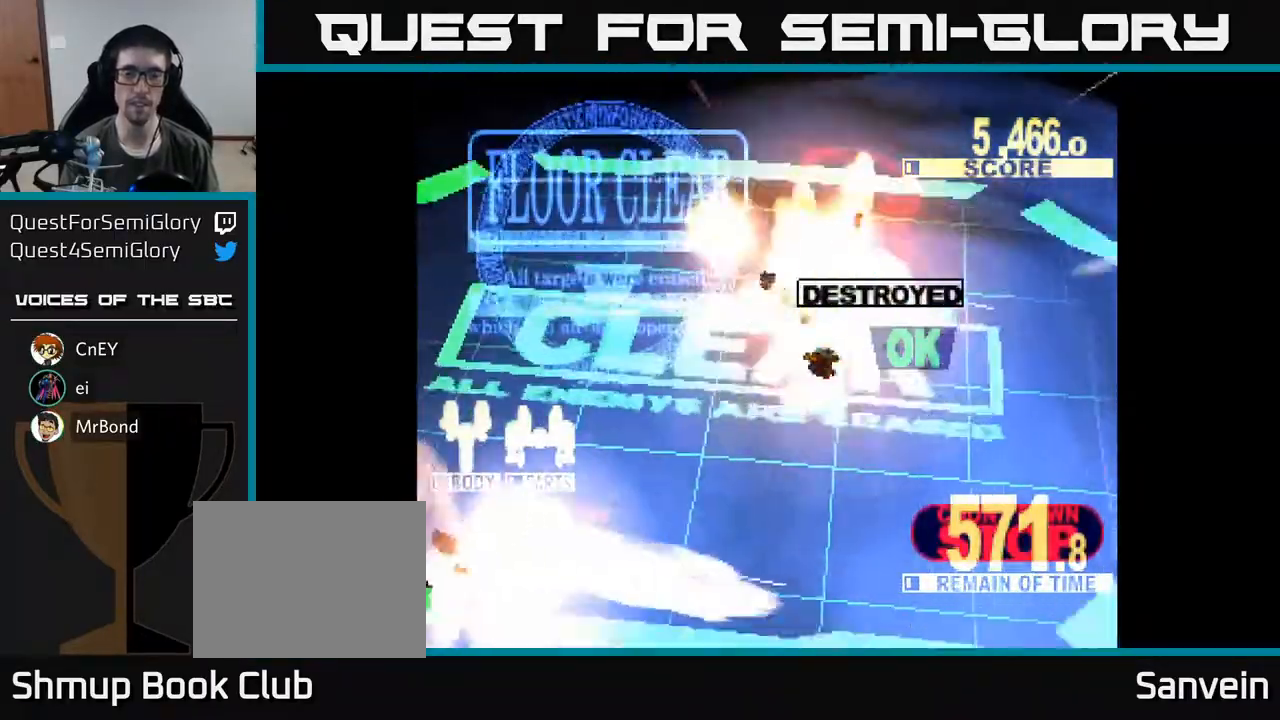
{"buttons": ["DPAD_RIGHT"], "right_stick": "center", "events": [[300, "DPAD_RIGHT", "down"]]}
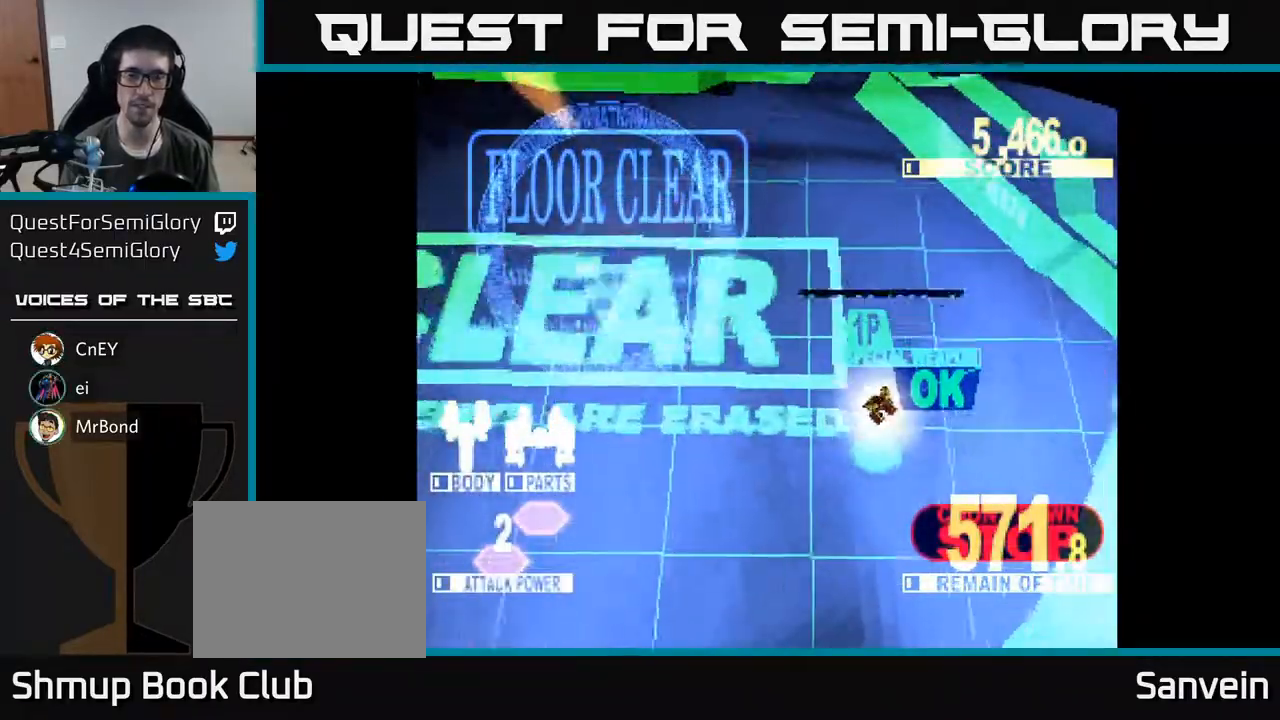
{"buttons": [], "right_stick": "center", "events": [[17, "DPAD_RIGHT", "up"]]}
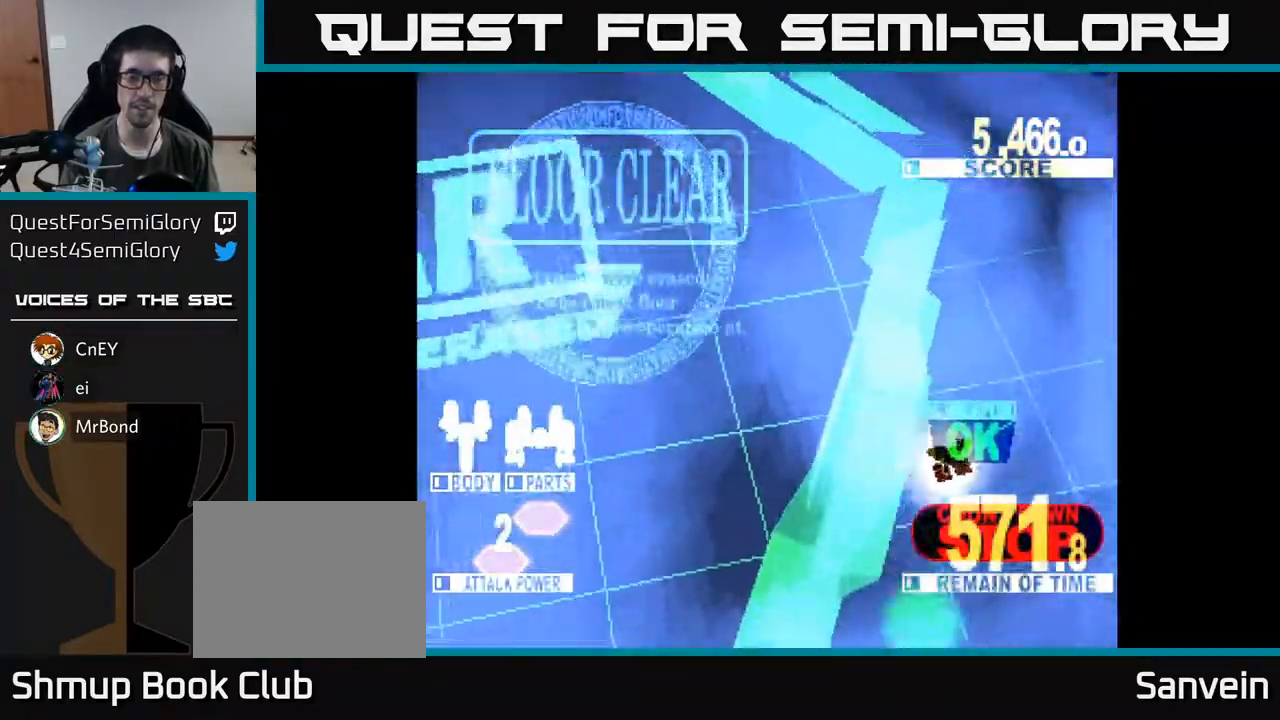
{"buttons": [], "right_stick": "center", "events": []}